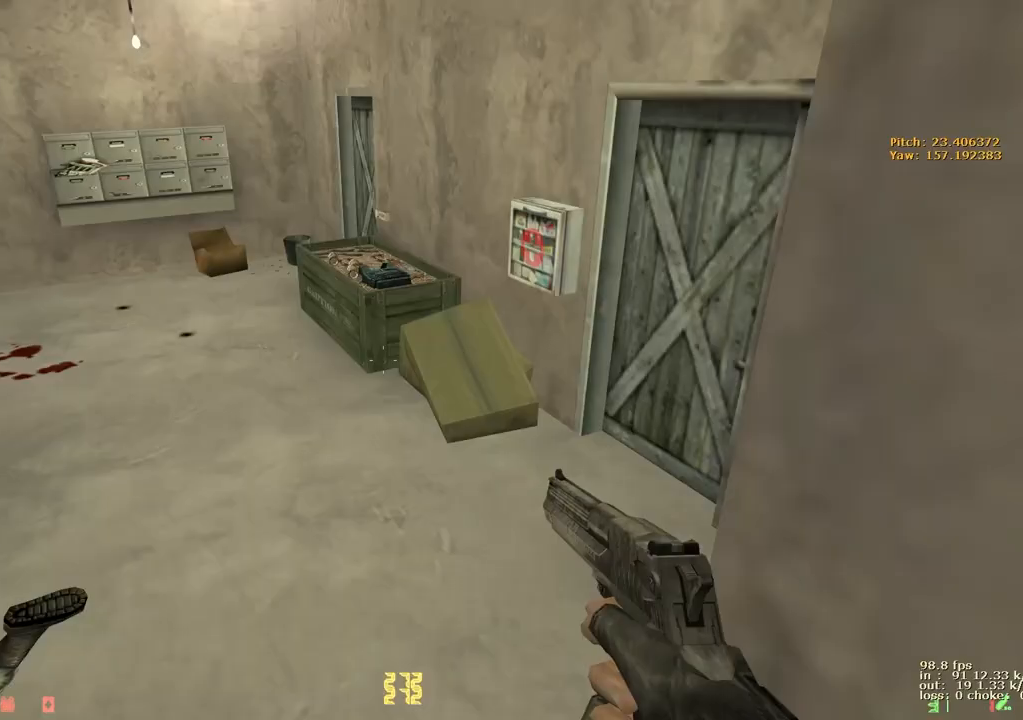
Gameplay with keyboard and mouse; each line is a JSON object with the keys held at the frame after it. "events" lists presses ("down") and releases ("up") of "1", "2", "3", "4", "5", "a", "alt", "b", "c", "caps_lock", "ctrl", "d", "e", "f", "g", "q", "r", "s", "shift", "space", "t", "tab", "v", "w", "x" and "z" between this image and that frame as [ms after this image, input, new state], when the widget could be followed in between. No other keys are recorded. Mouse buttons are not recorded. Not read: mouse_move.
{"keys": [], "events": []}
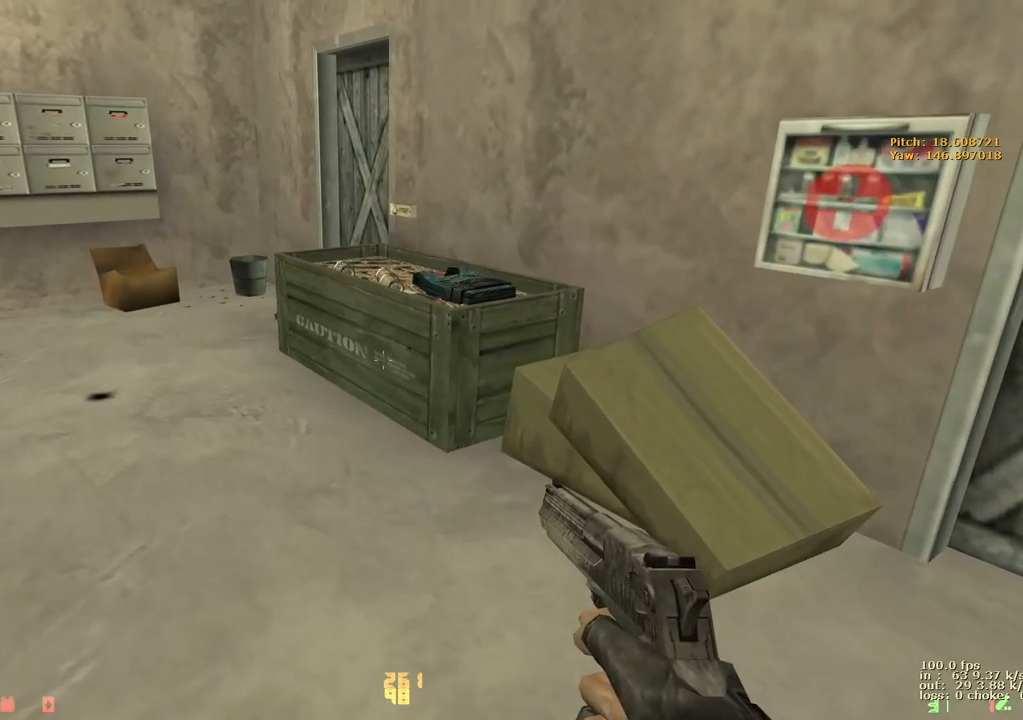
{"keys": [], "events": []}
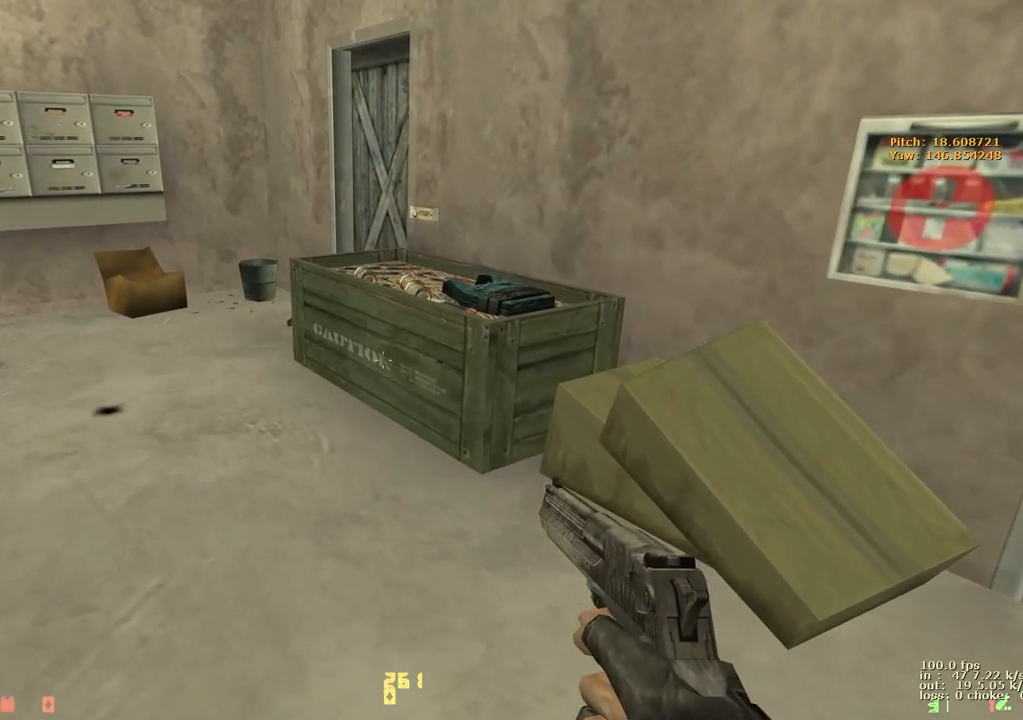
{"keys": [], "events": []}
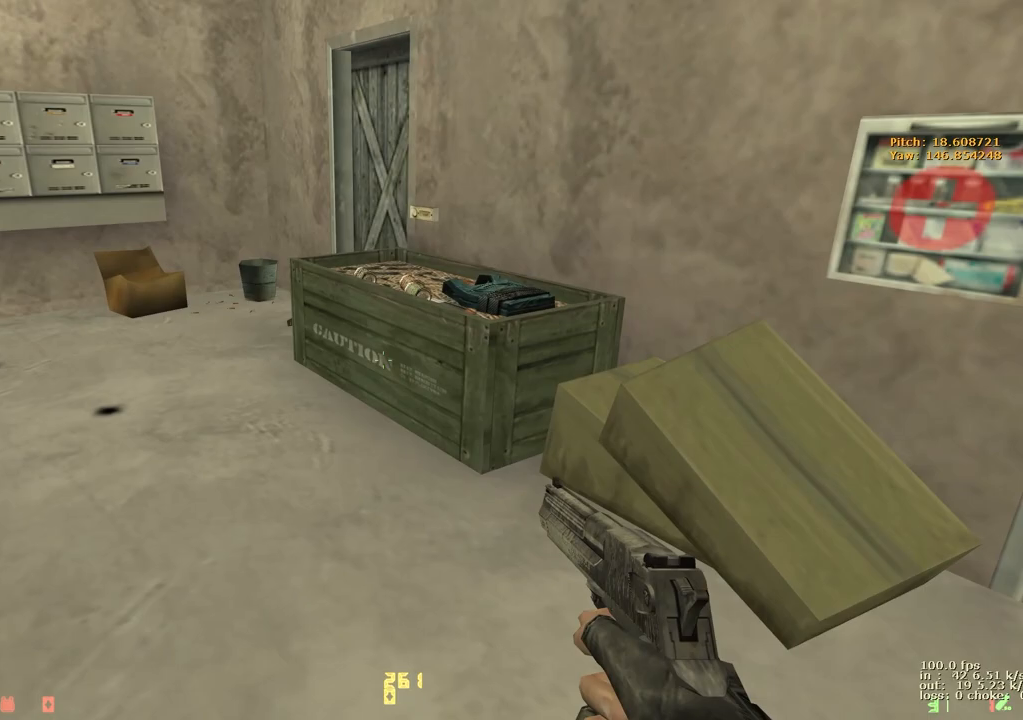
{"keys": [], "events": []}
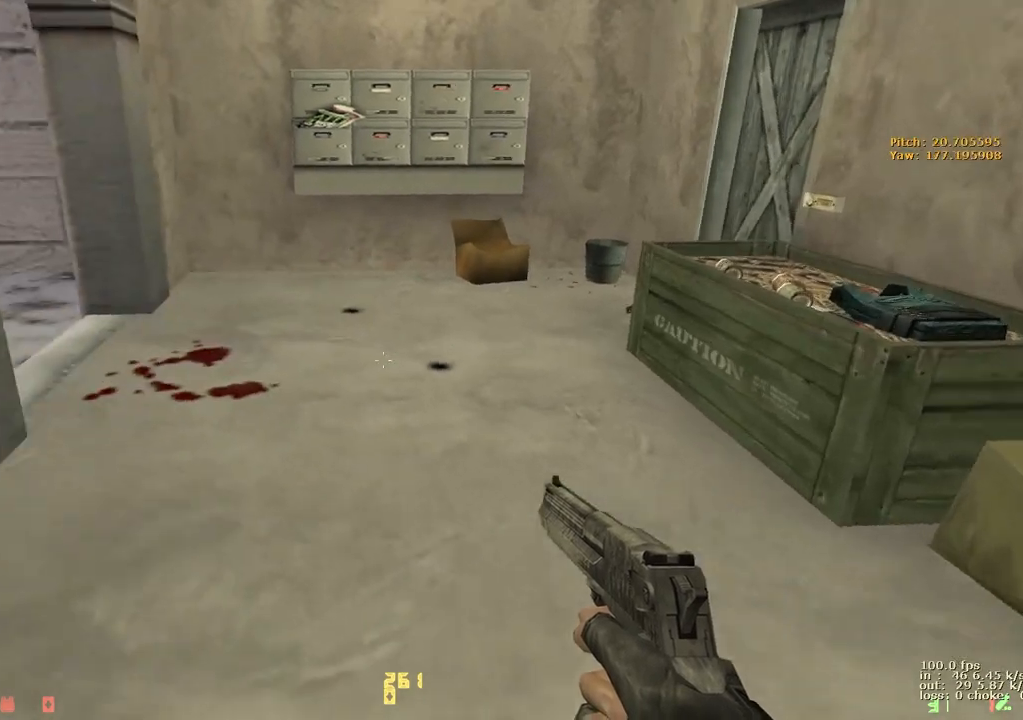
{"keys": [], "events": [[250, "ctrl", "down"], [450, "ctrl", "up"]]}
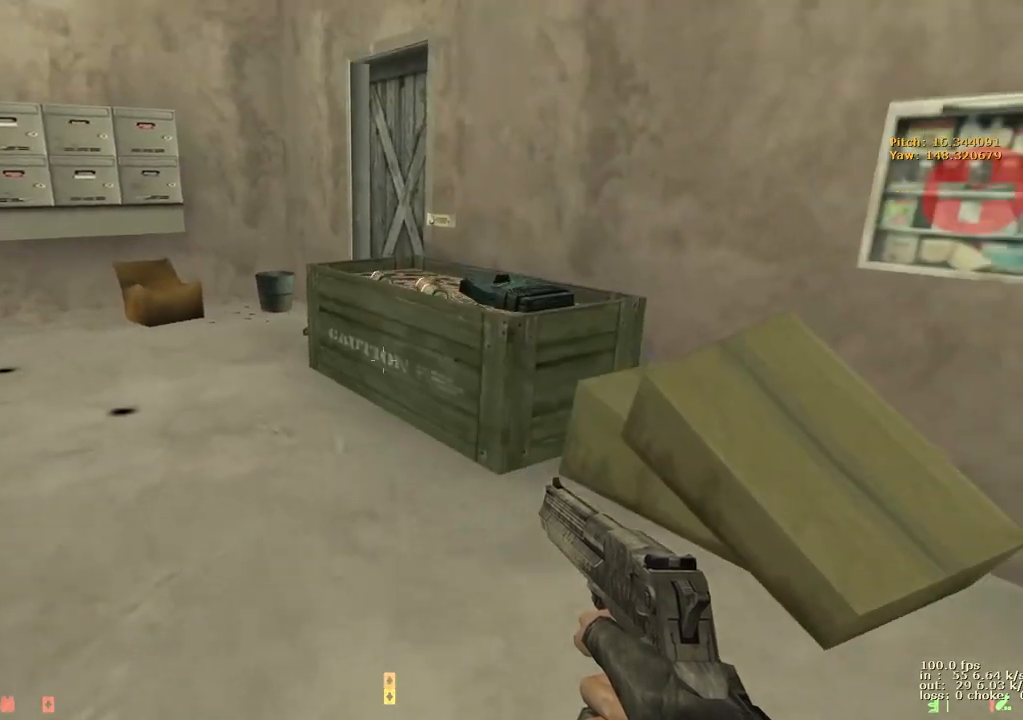
{"keys": [], "events": []}
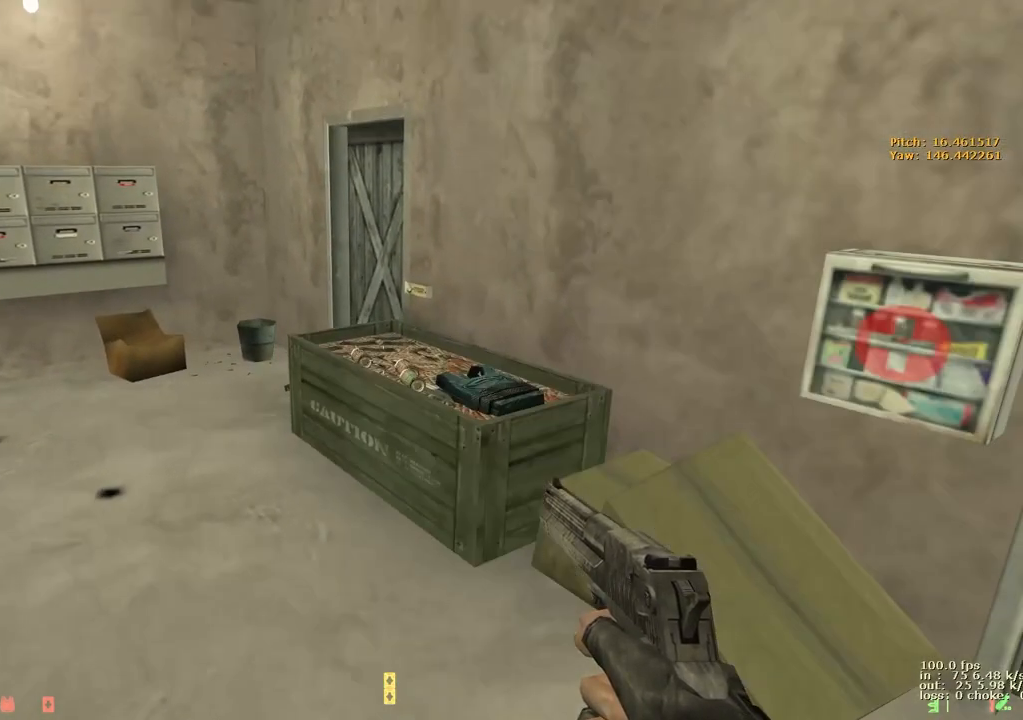
{"keys": [], "events": [[150, "ctrl", "down"], [233, "ctrl", "up"]]}
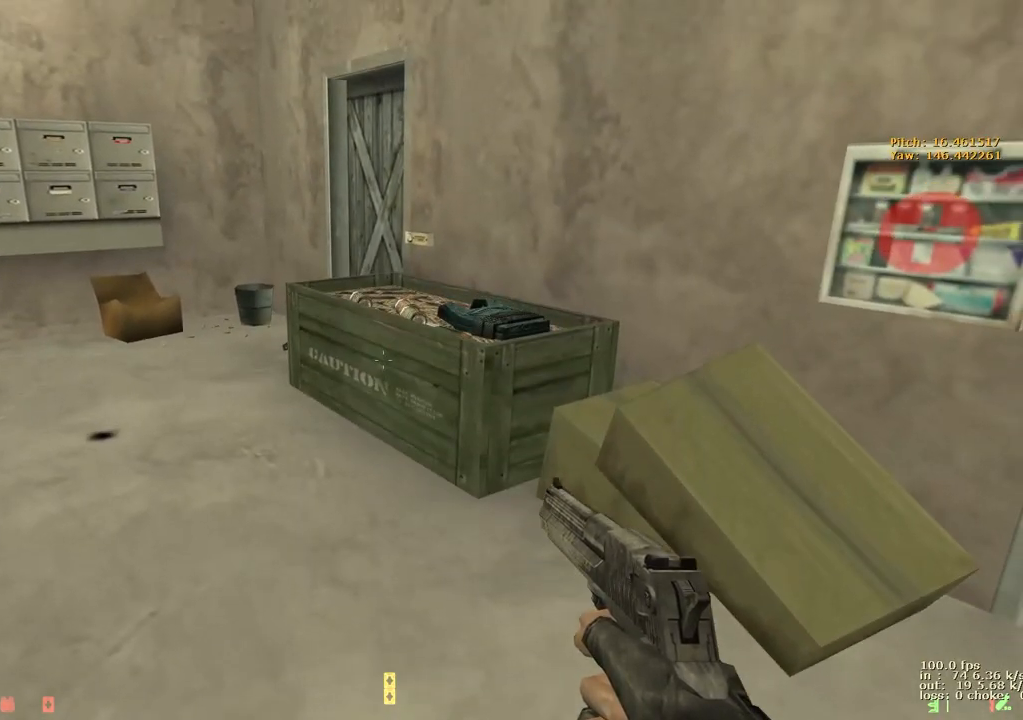
{"keys": [], "events": []}
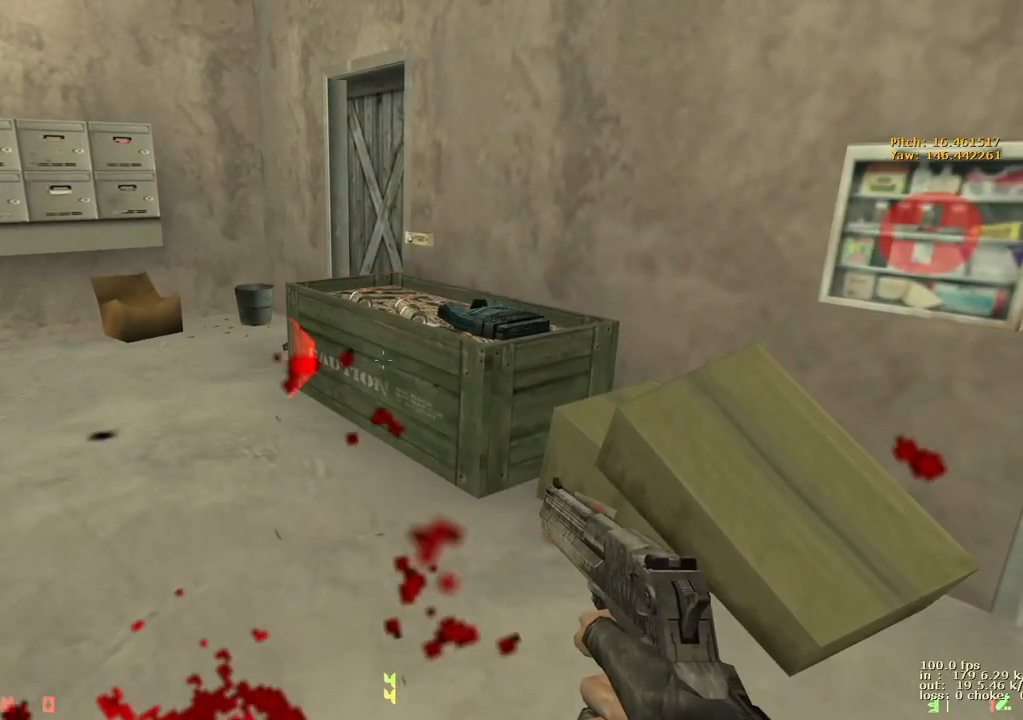
{"keys": [], "events": []}
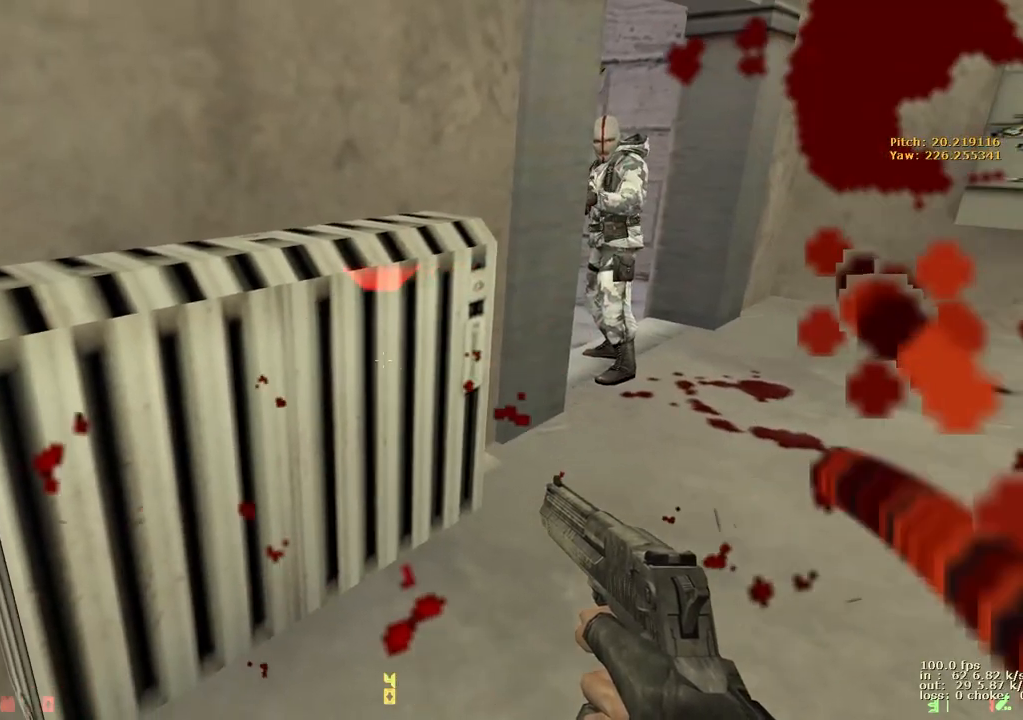
{"keys": ["shift"], "events": [[50, "shift", "down"]]}
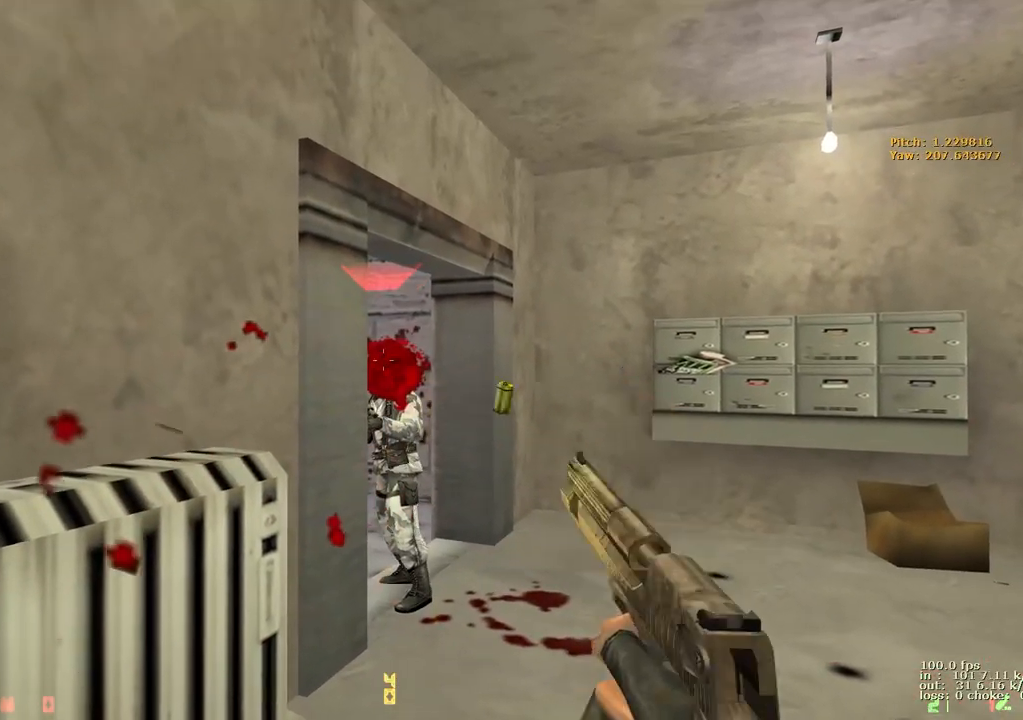
{"keys": ["a", "shift", "w"], "events": [[350, "a", "down"], [483, "w", "down"]]}
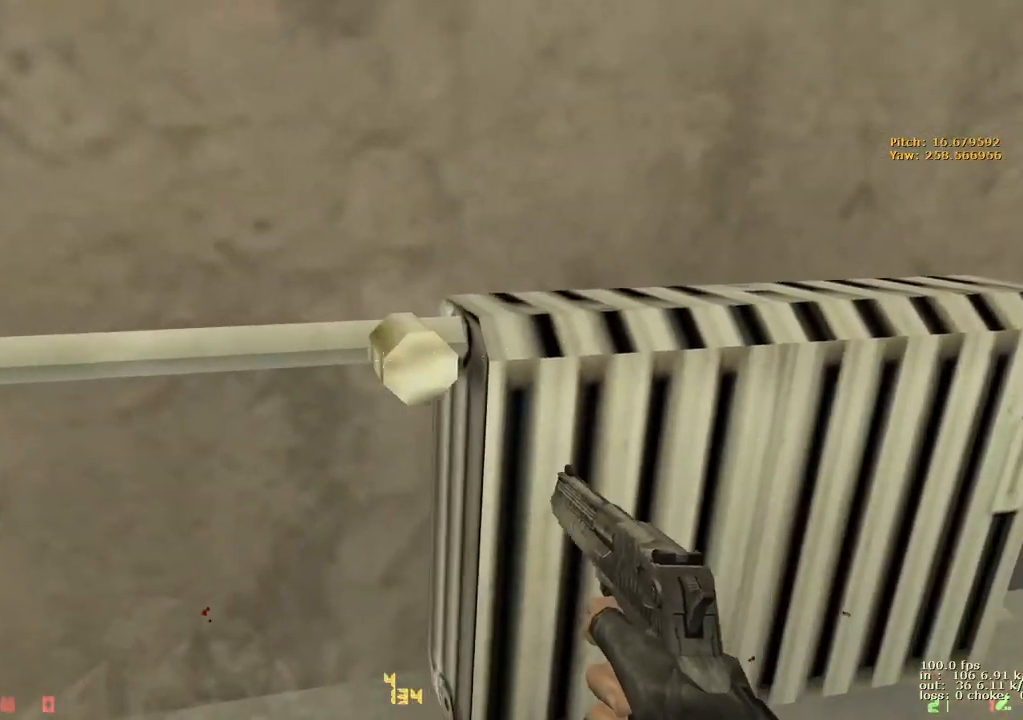
{"keys": ["shift"], "events": [[83, "a", "up"], [183, "w", "up"], [267, "e", "down"], [367, "e", "up"]]}
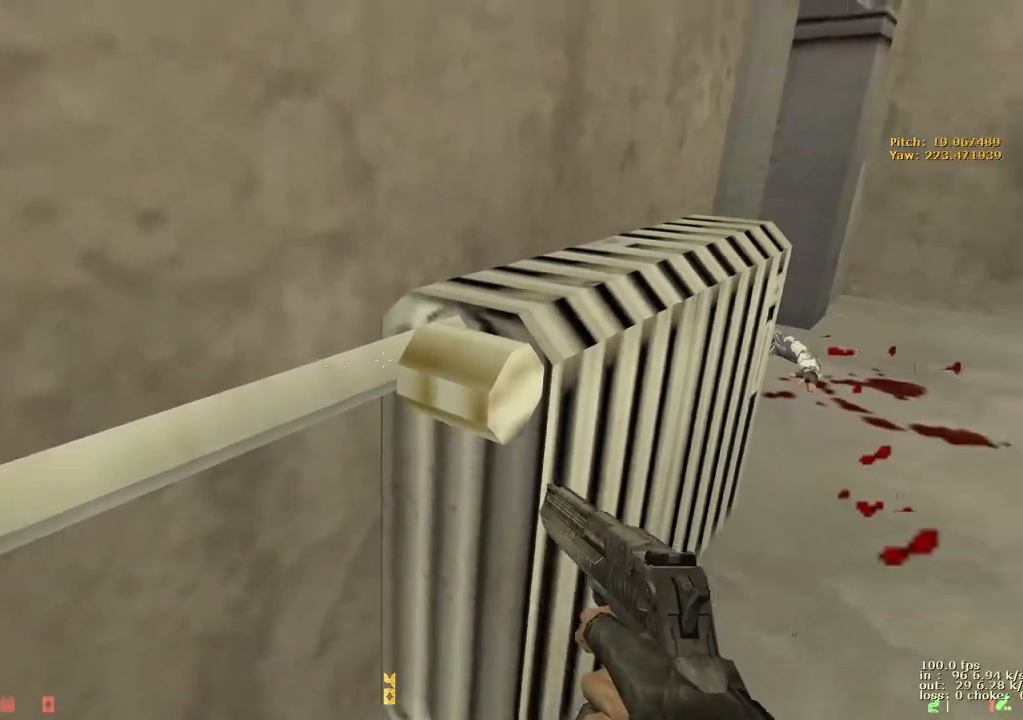
{"keys": ["shift"], "events": [[100, "e", "down"], [233, "e", "up"]]}
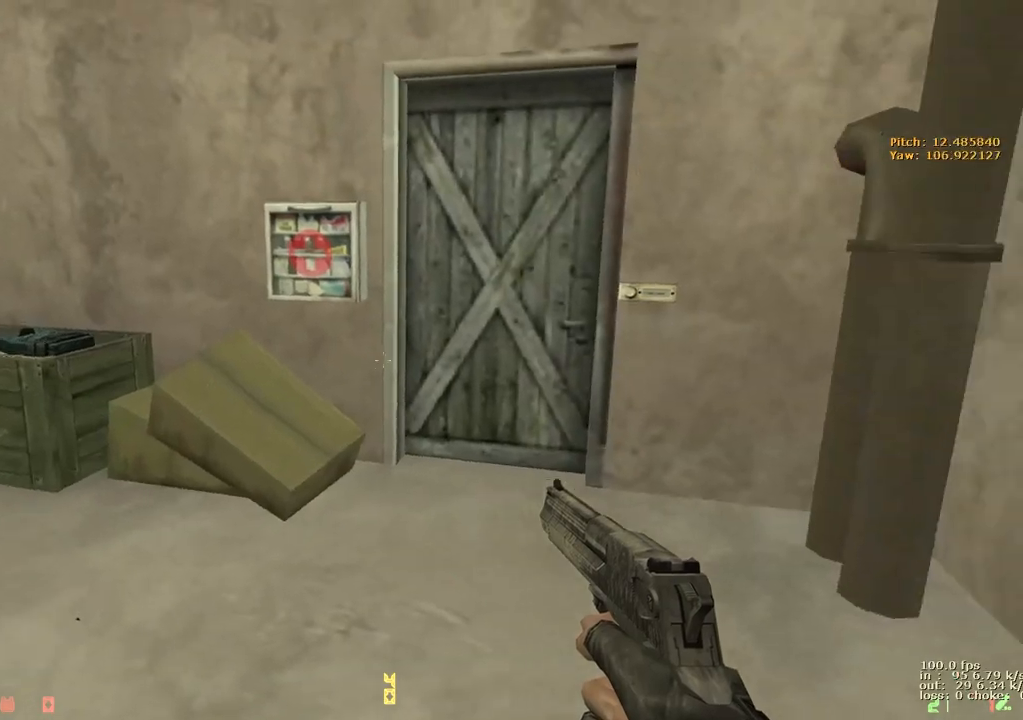
{"keys": ["w"], "events": [[250, "shift", "up"], [450, "w", "down"]]}
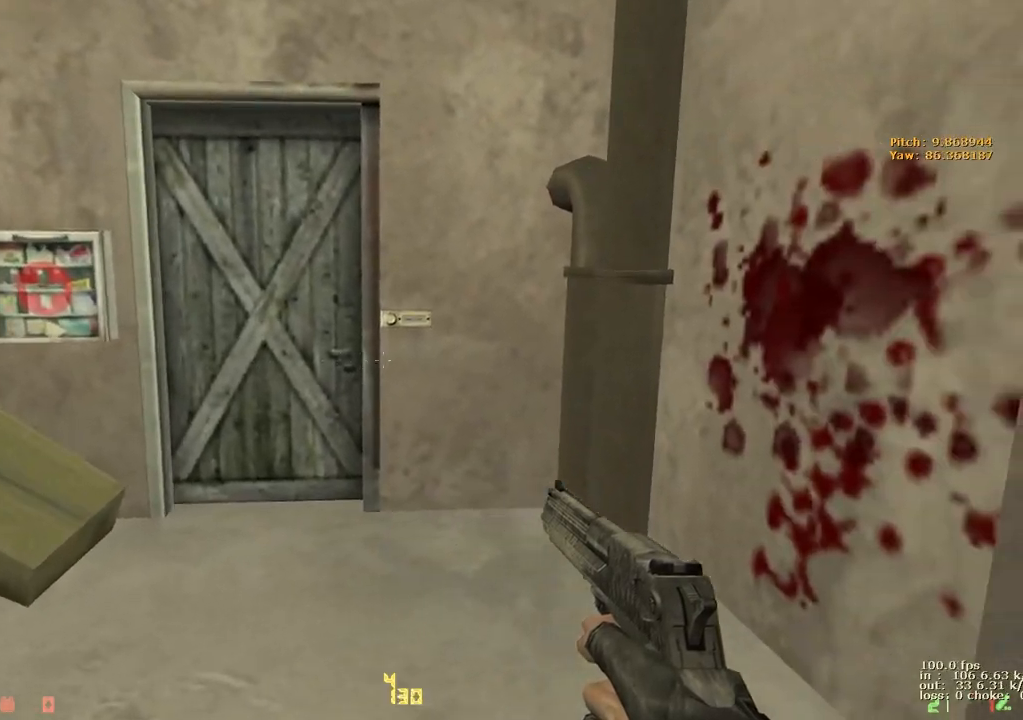
{"keys": ["e", "w"], "events": [[500, "e", "down"]]}
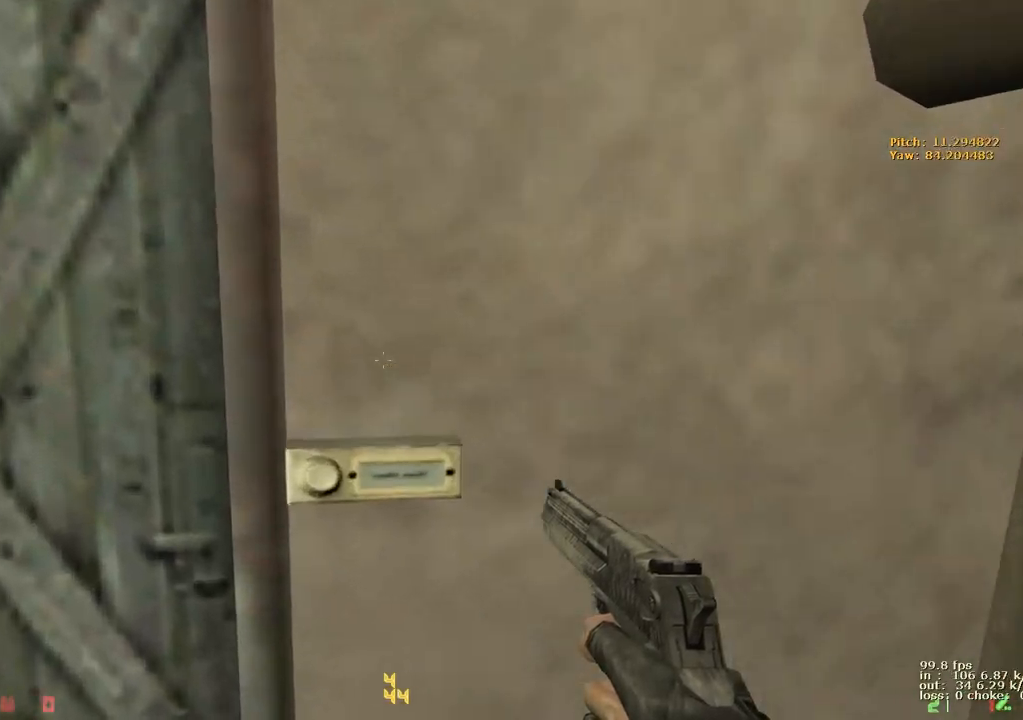
{"keys": ["a", "w"], "events": [[50, "w", "up"], [150, "e", "up"], [333, "w", "down"], [433, "a", "down"]]}
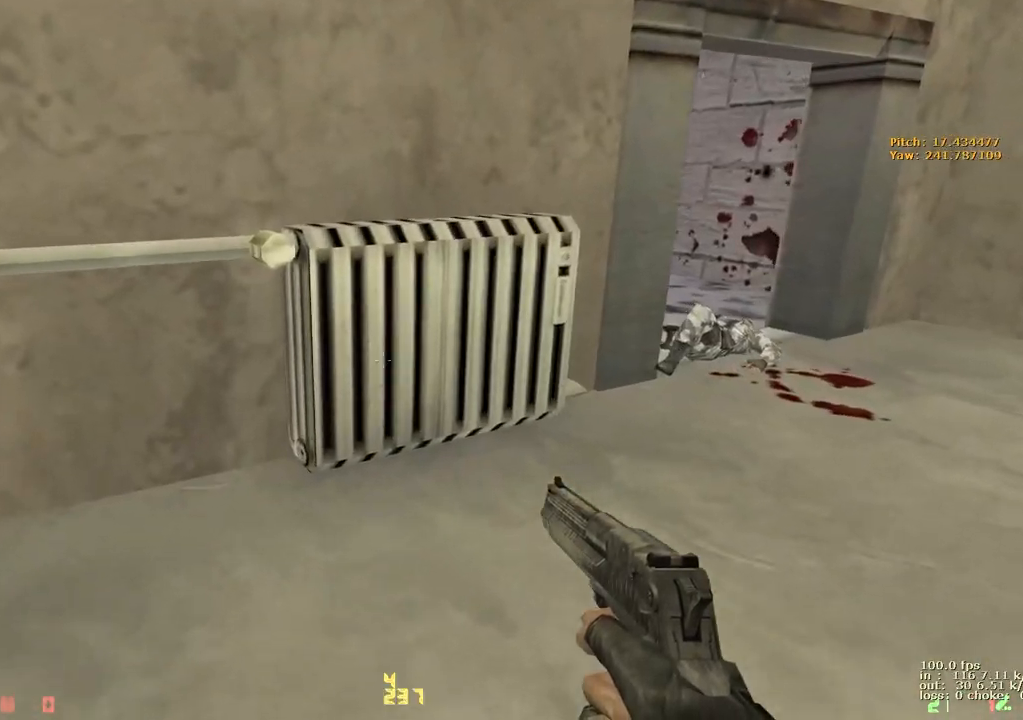
{"keys": [], "events": [[67, "a", "up"], [400, "e", "down"], [450, "w", "up"], [483, "e", "up"]]}
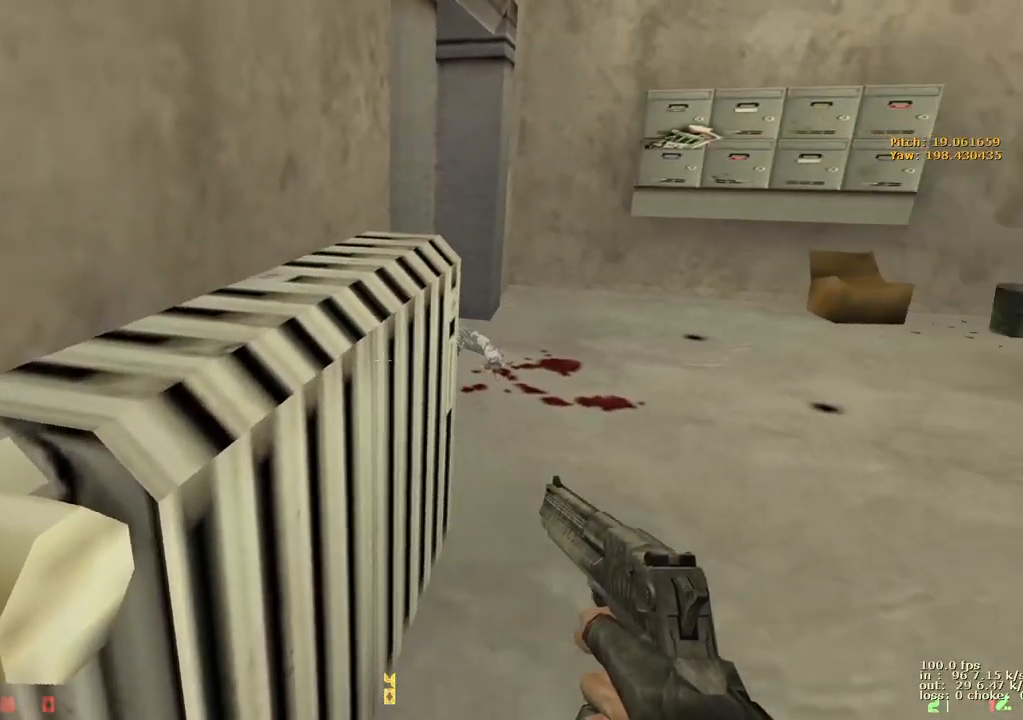
{"keys": ["a"], "events": [[83, "d", "down"], [133, "w", "down"], [183, "d", "up"], [267, "e", "down"], [267, "w", "up"], [450, "a", "down"], [450, "e", "up"]]}
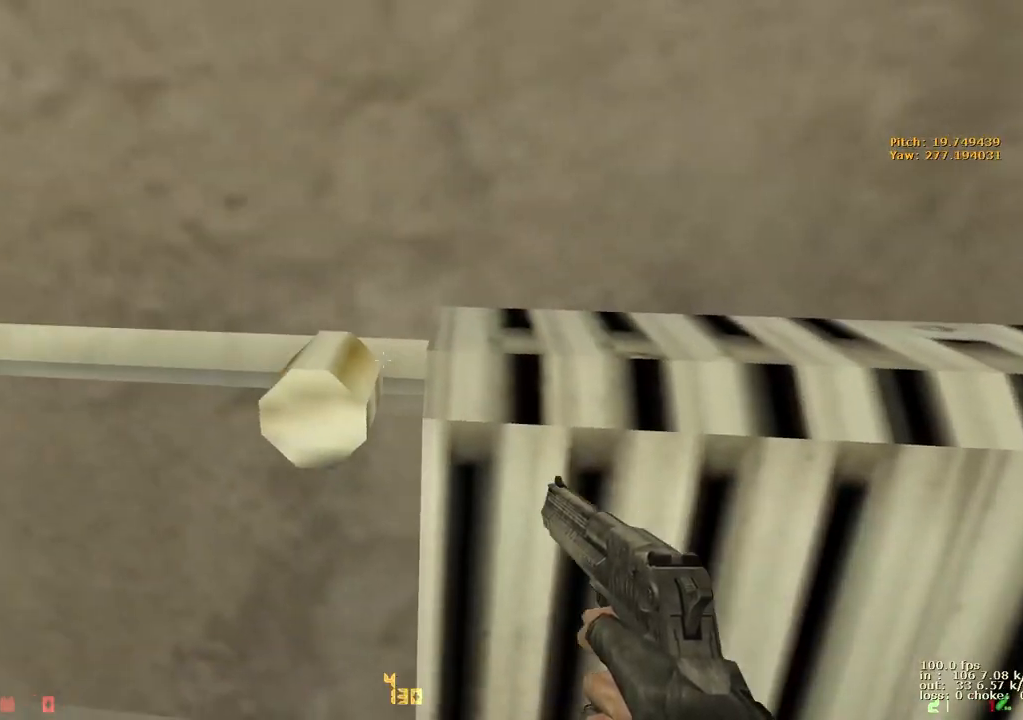
{"keys": ["e"], "events": [[50, "s", "down"], [200, "a", "up"], [200, "e", "down"], [283, "s", "up"]]}
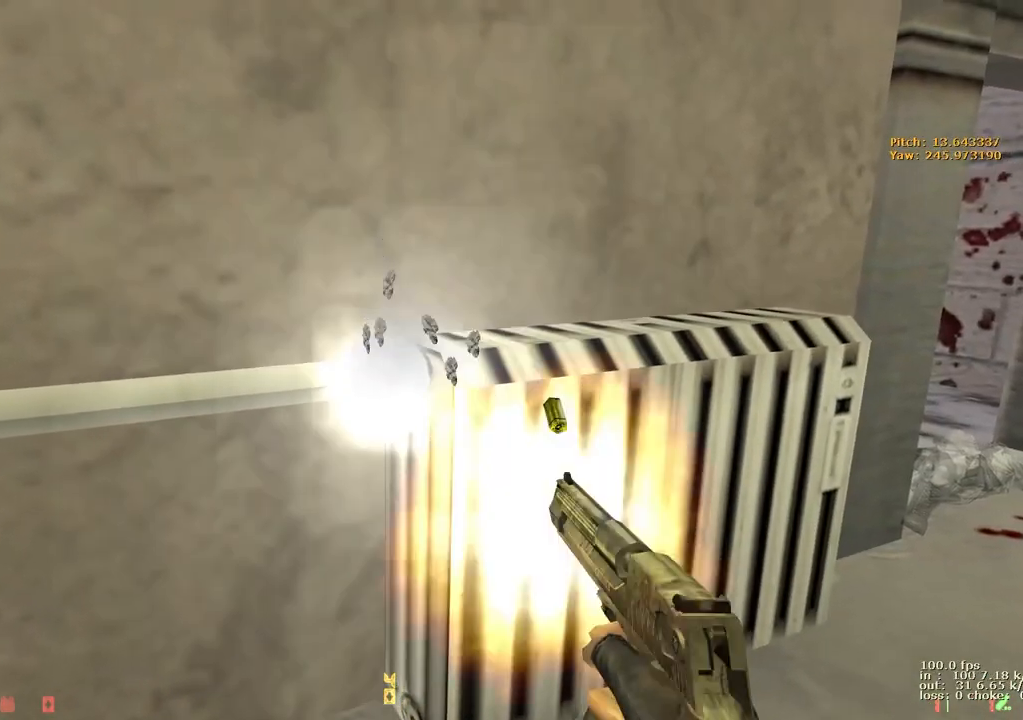
{"keys": ["e"], "events": []}
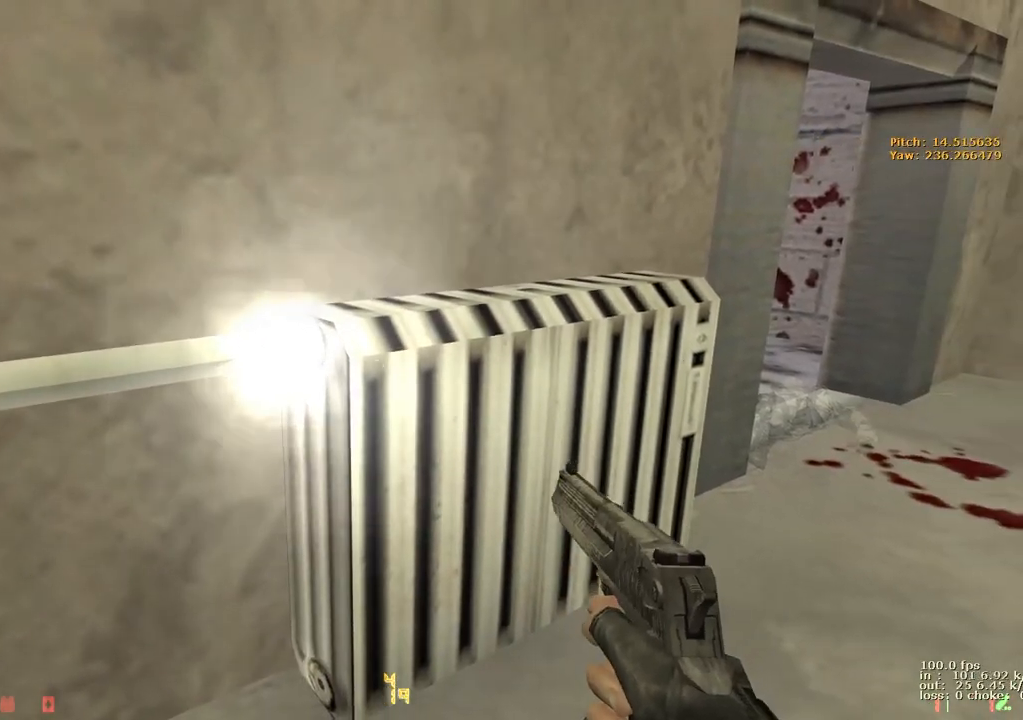
{"keys": ["a"], "events": [[33, "e", "up"], [33, "s", "down"], [133, "a", "down"], [183, "s", "up"]]}
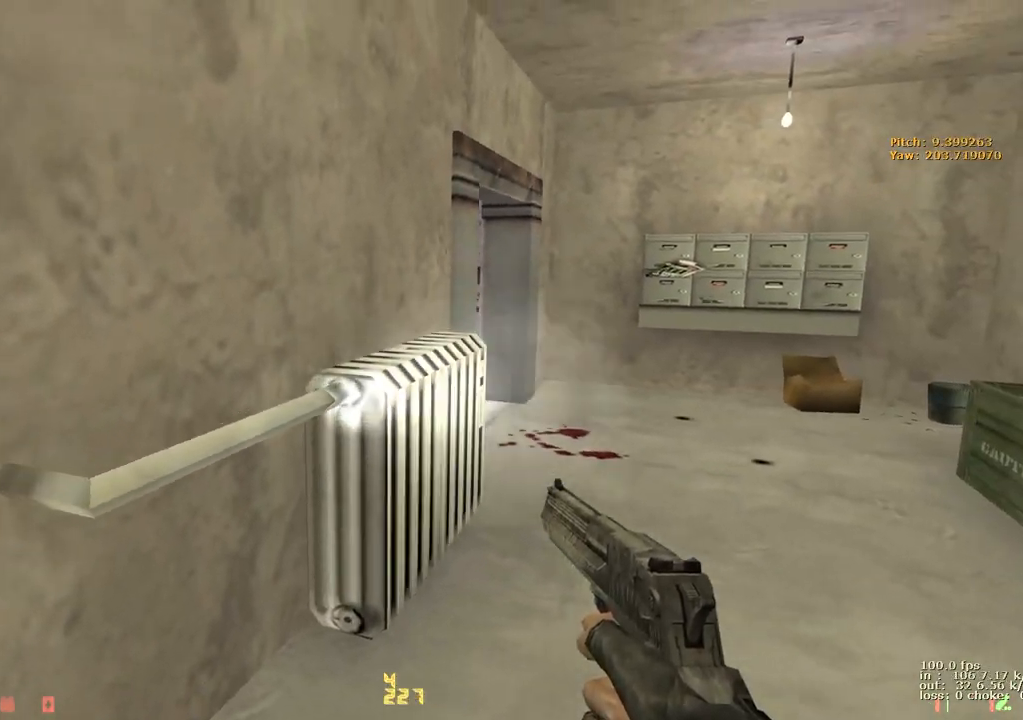
{"keys": ["e"], "events": [[200, "a", "up"], [200, "e", "down"]]}
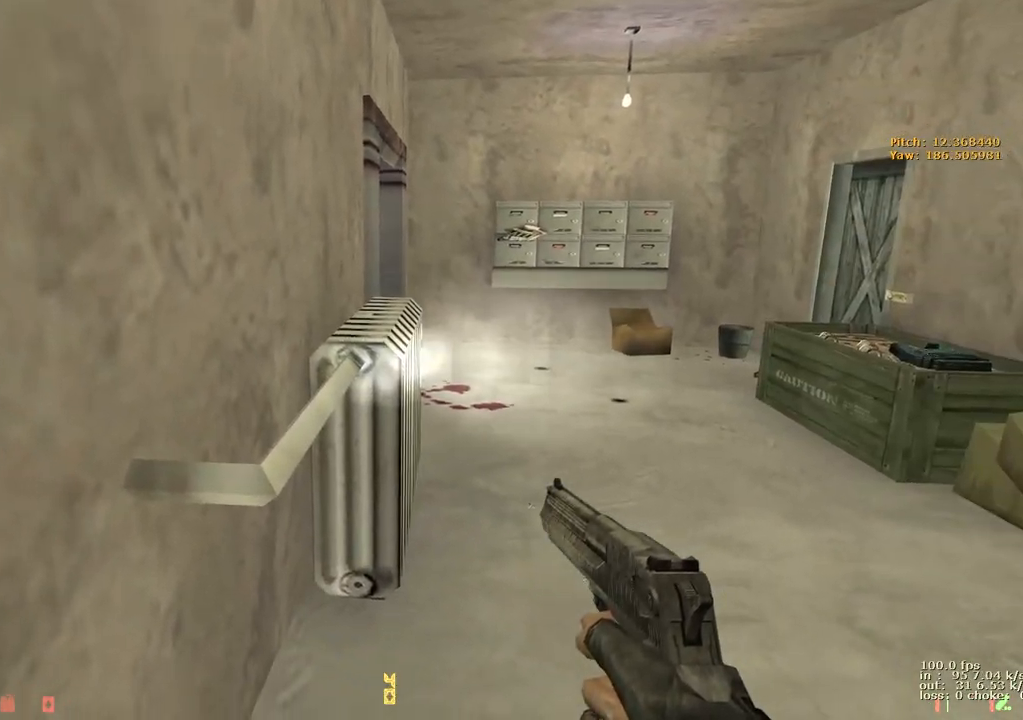
{"keys": ["e"], "events": []}
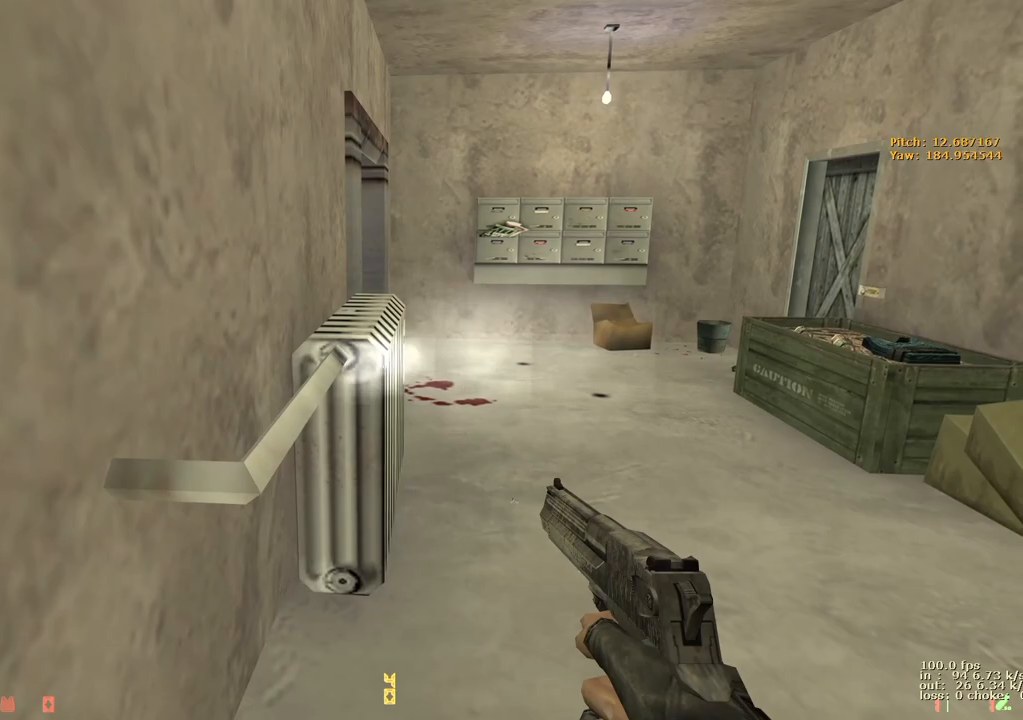
{"keys": ["e"], "events": [[267, "ctrl", "down"], [500, "ctrl", "up"]]}